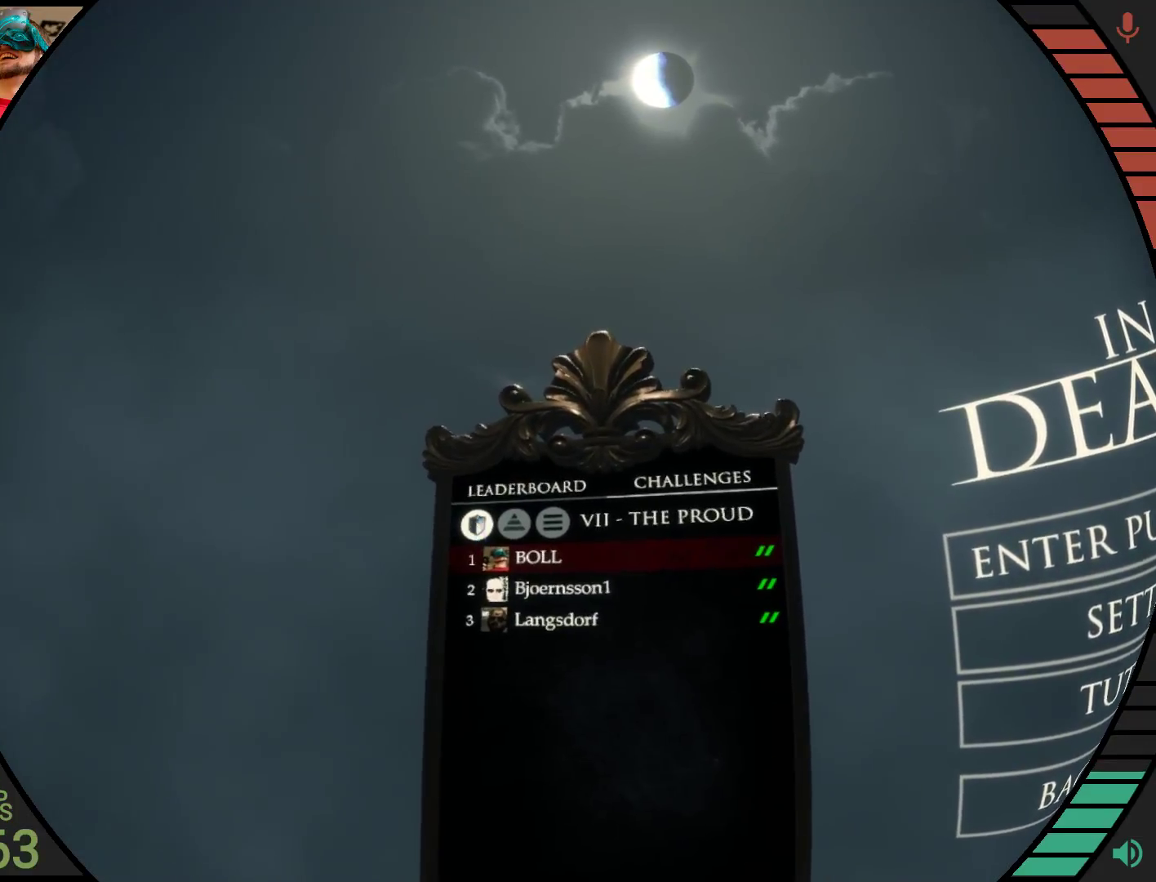
Gameplay with a controller; each line is a JSON object with the inputs held at the frame after it. "events" lists button and stick changes between this image and that frame as [ms after this image, input, new state], when the widget could be followed in between. Not read: A B CROSS DPAD_DOWN DPAD_UP L1 L3 R1 R3 TRIANGLE X Y Z left_stick.
{"buttons": [], "right_stick": "center", "events": [[34, "R2", "up"]]}
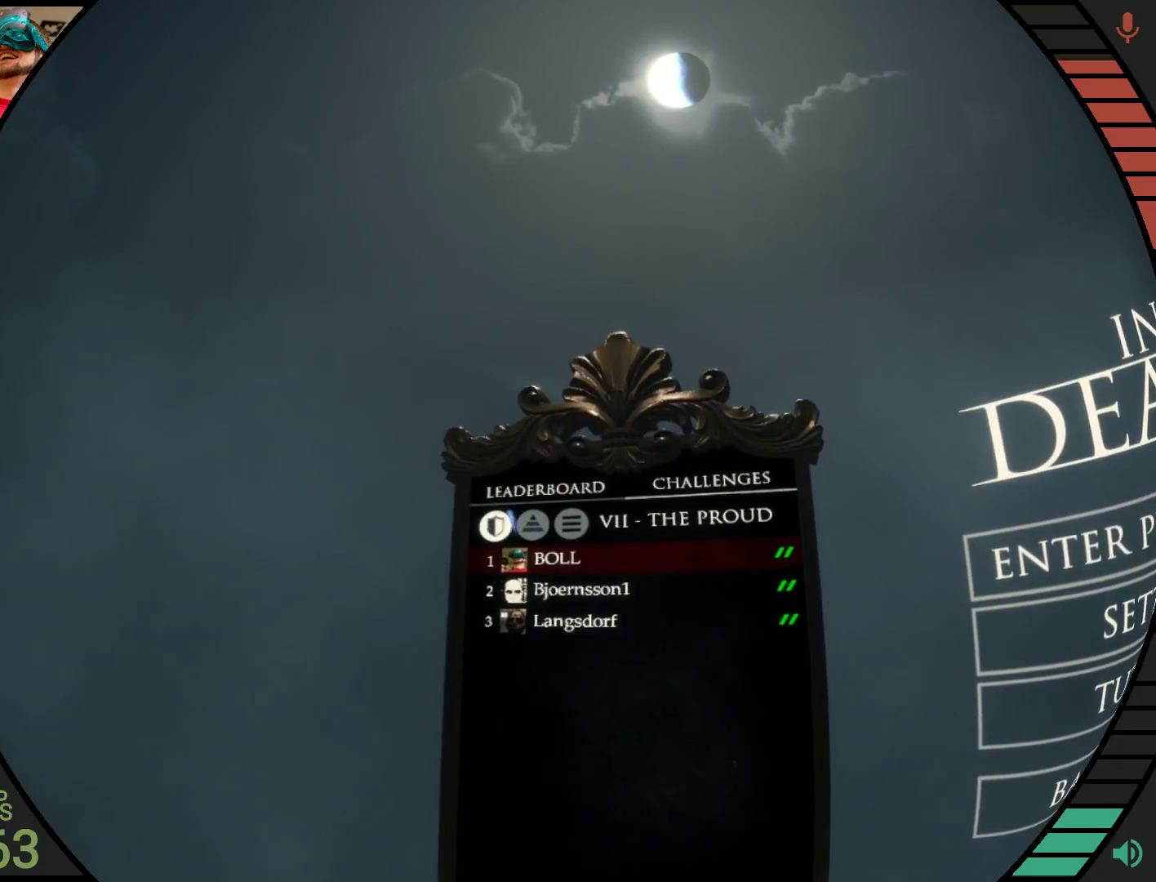
{"buttons": [], "right_stick": "center", "events": []}
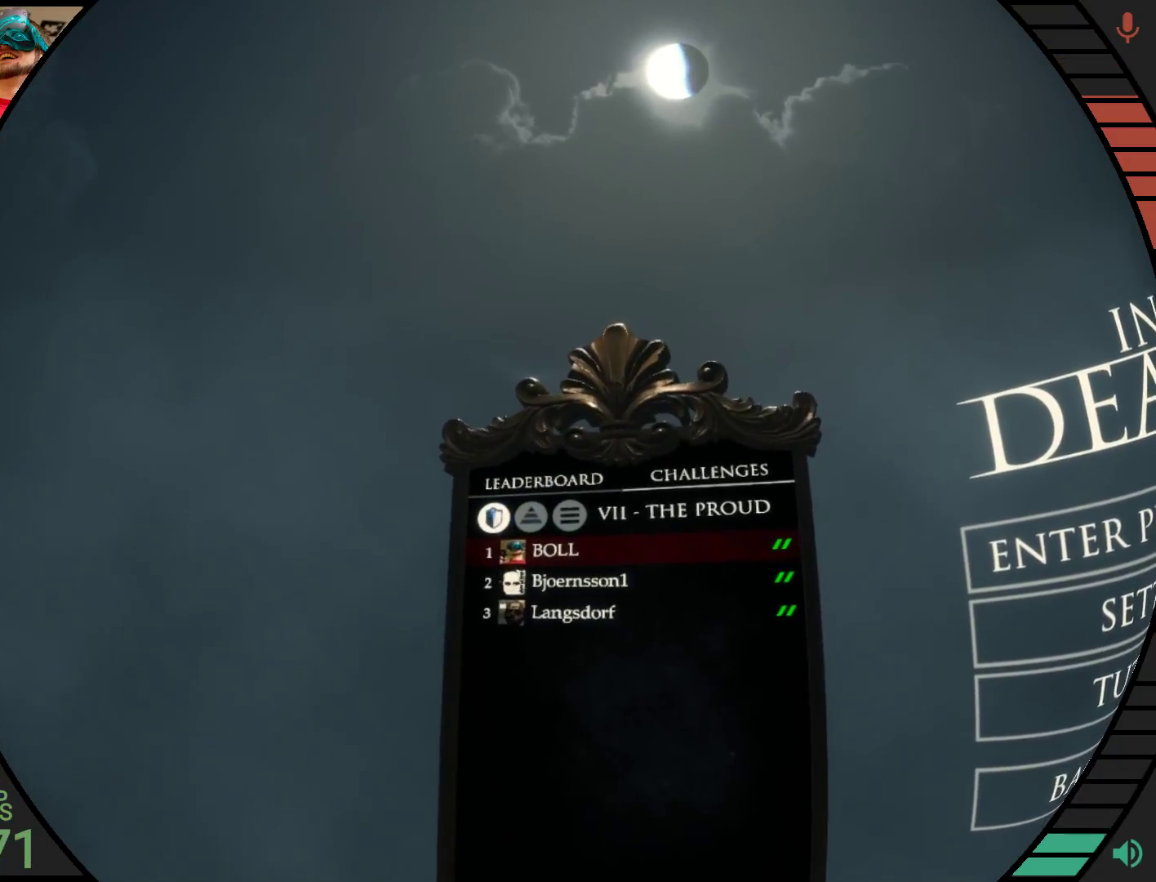
{"buttons": [], "right_stick": "center", "events": []}
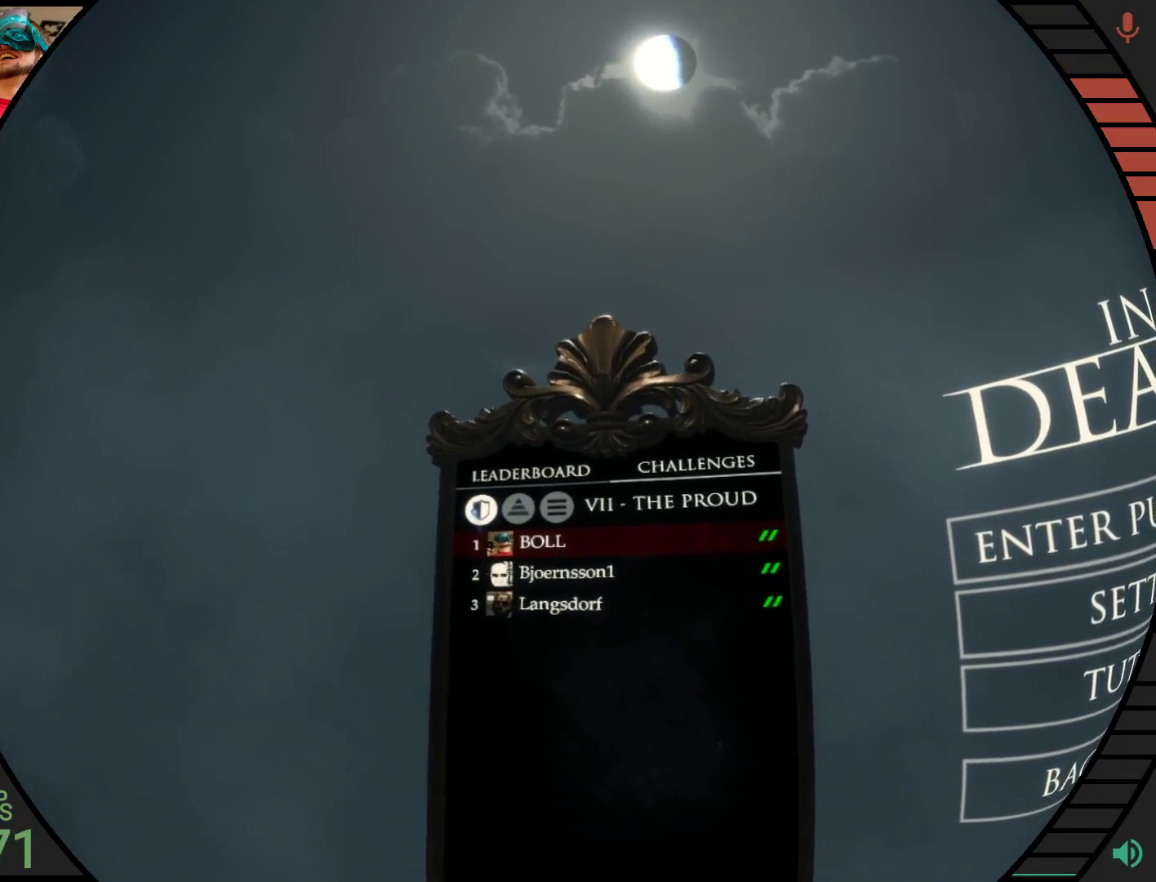
{"buttons": [], "right_stick": "center", "events": []}
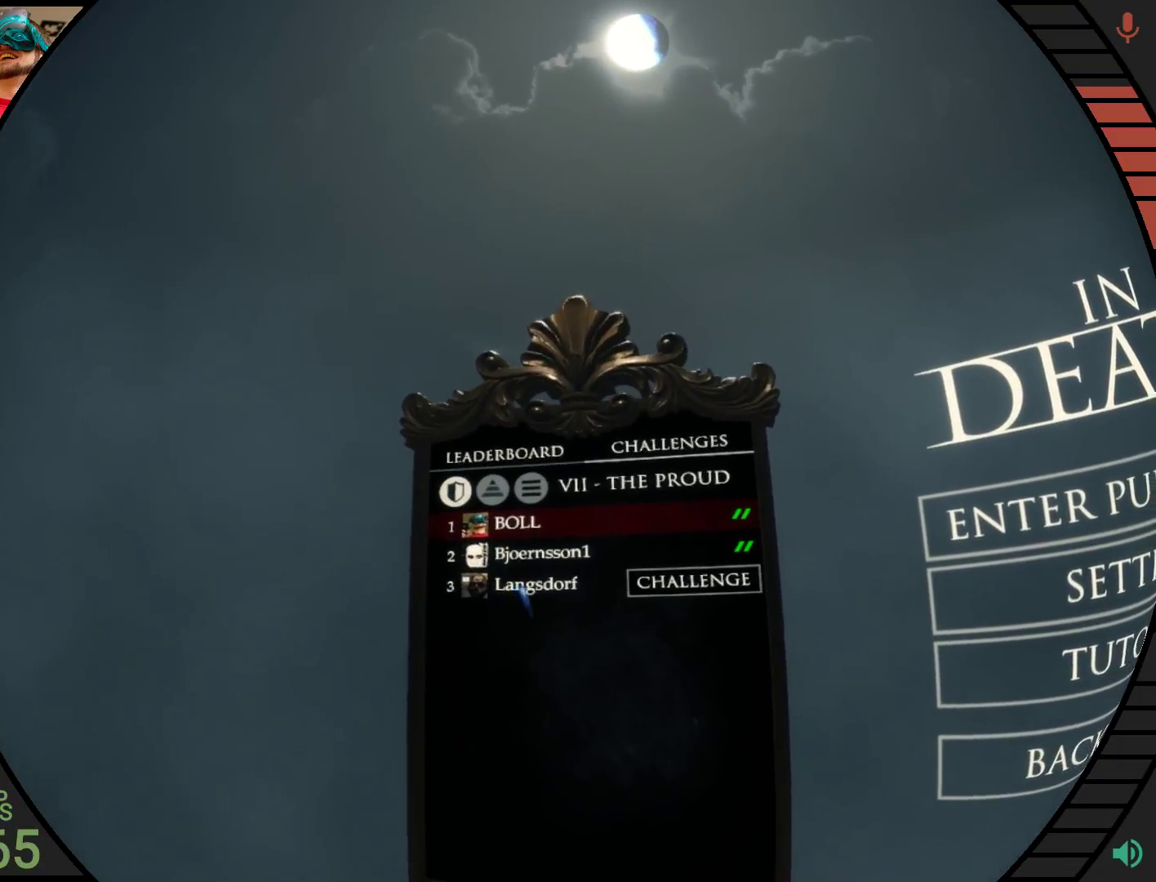
{"buttons": [], "right_stick": "center", "events": []}
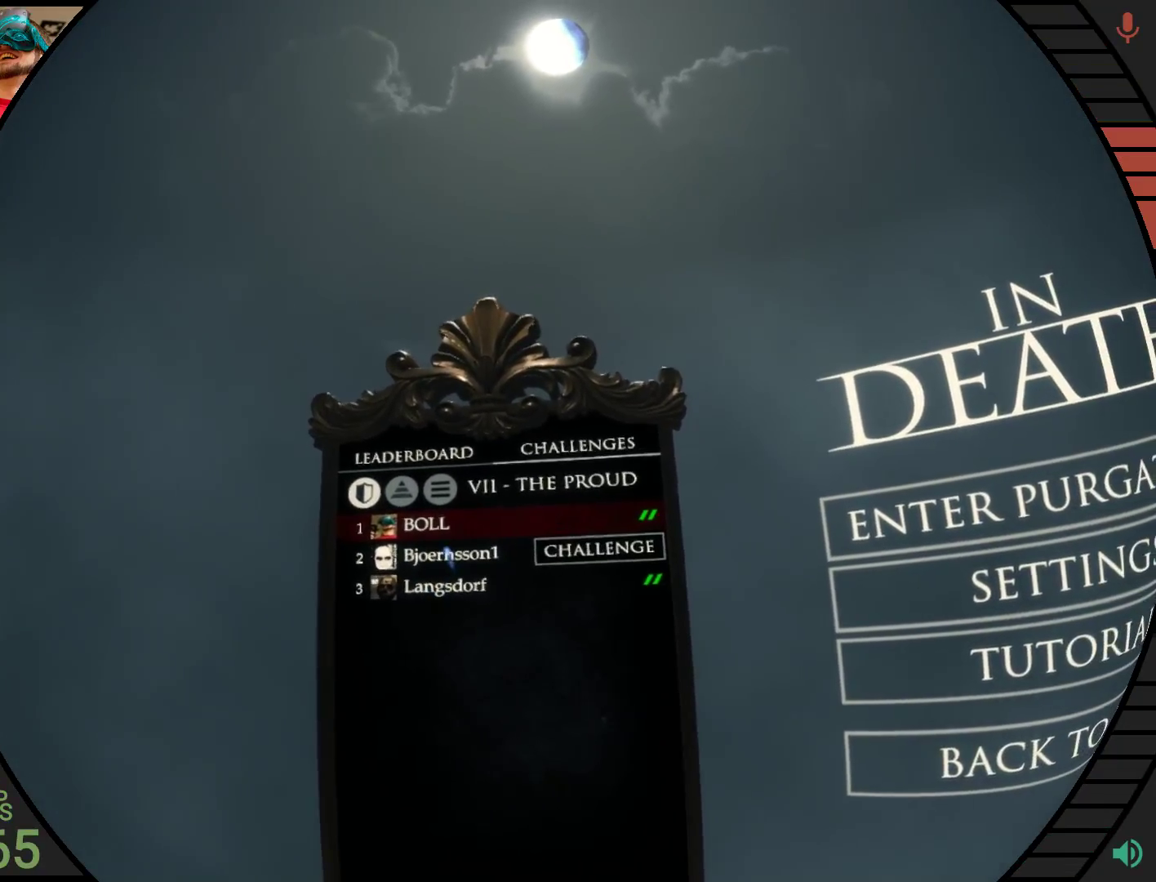
{"buttons": [], "right_stick": "center", "events": []}
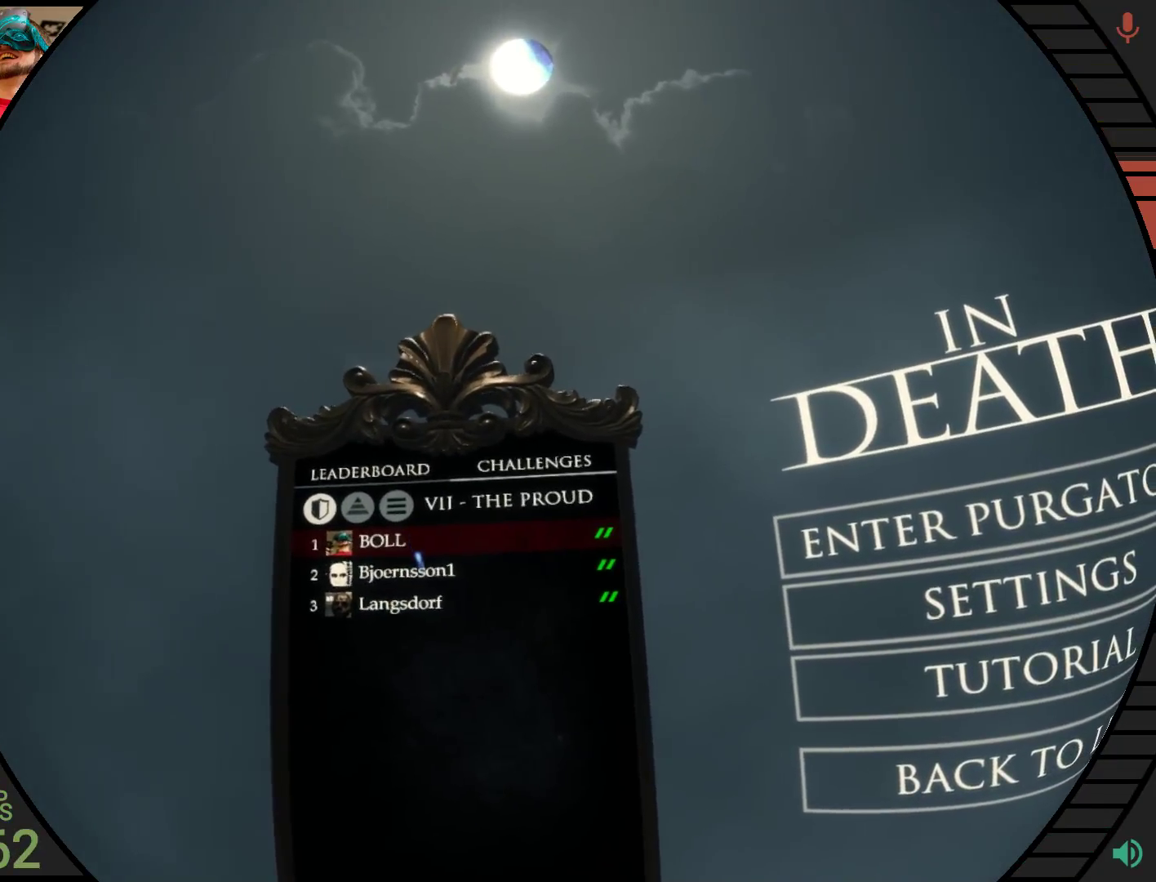
{"buttons": [], "right_stick": "center", "events": []}
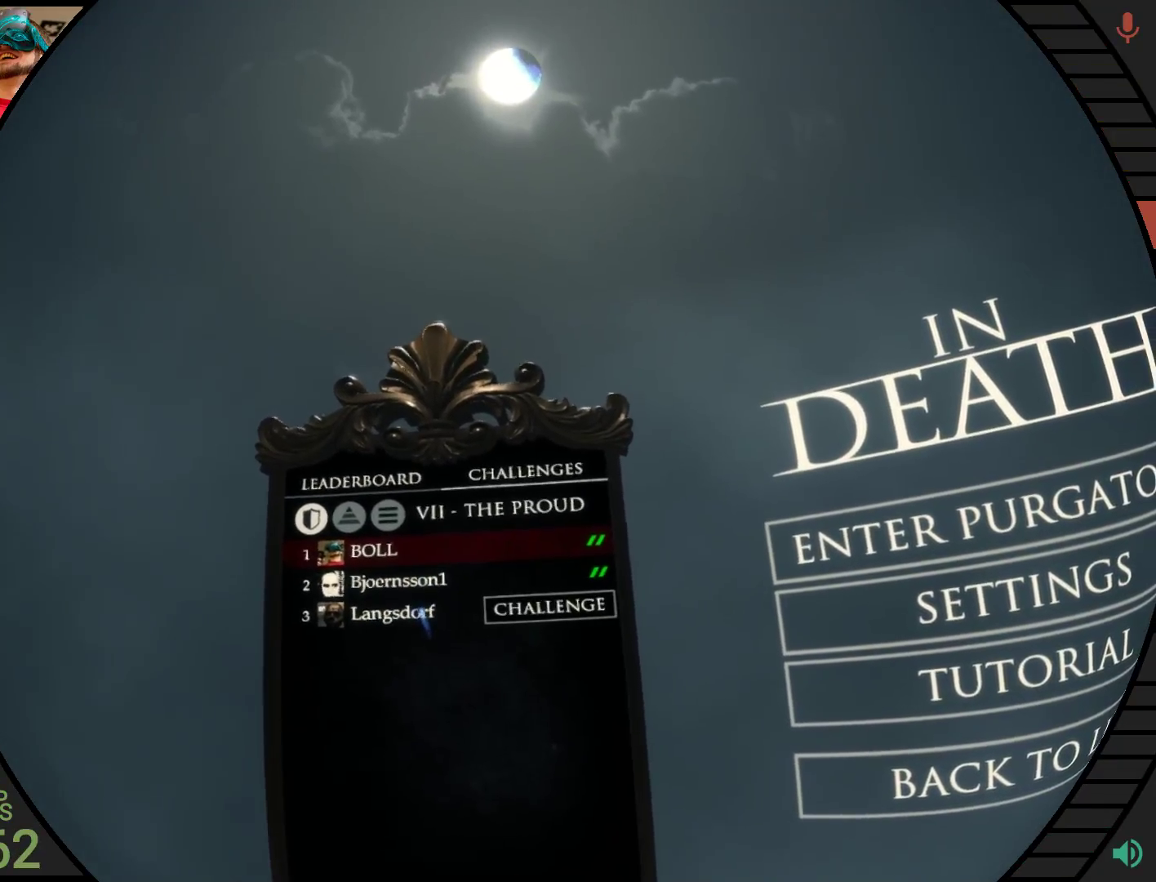
{"buttons": [], "right_stick": "center", "events": []}
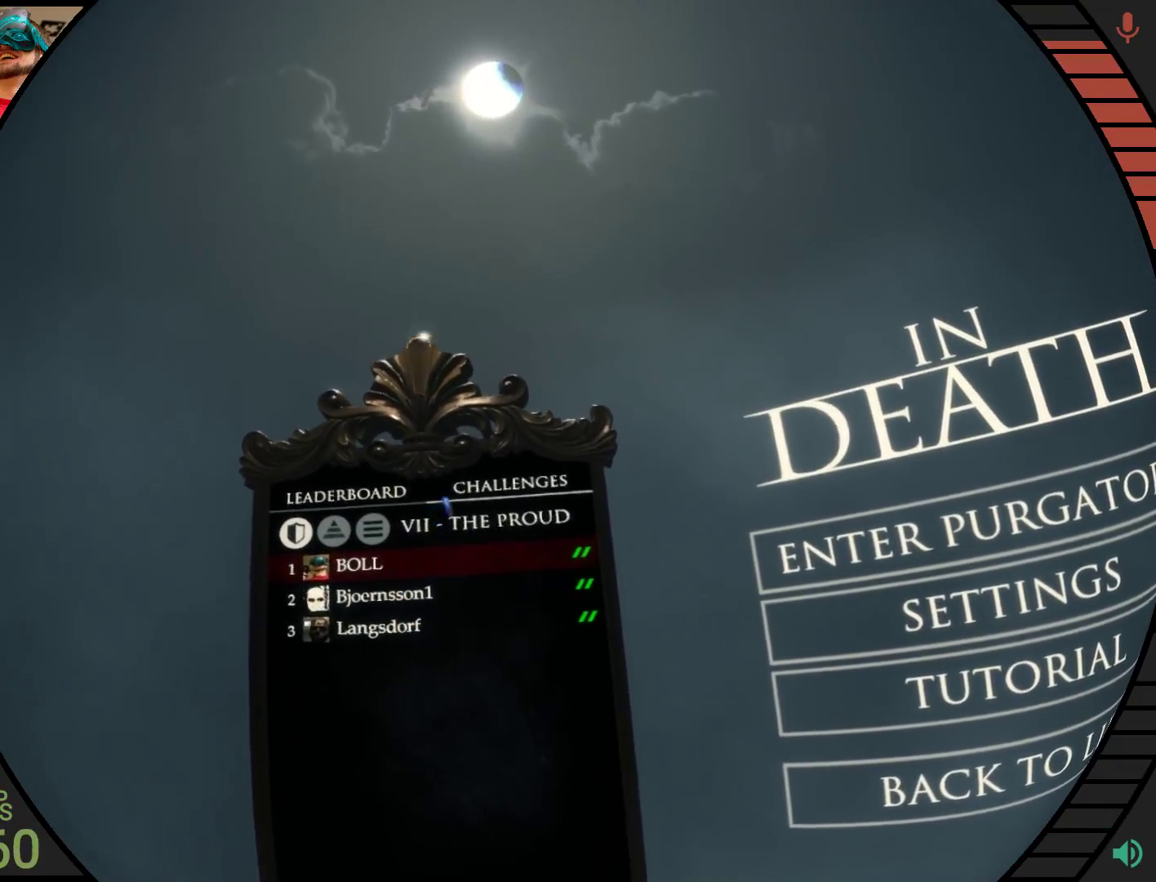
{"buttons": [], "right_stick": "center", "events": []}
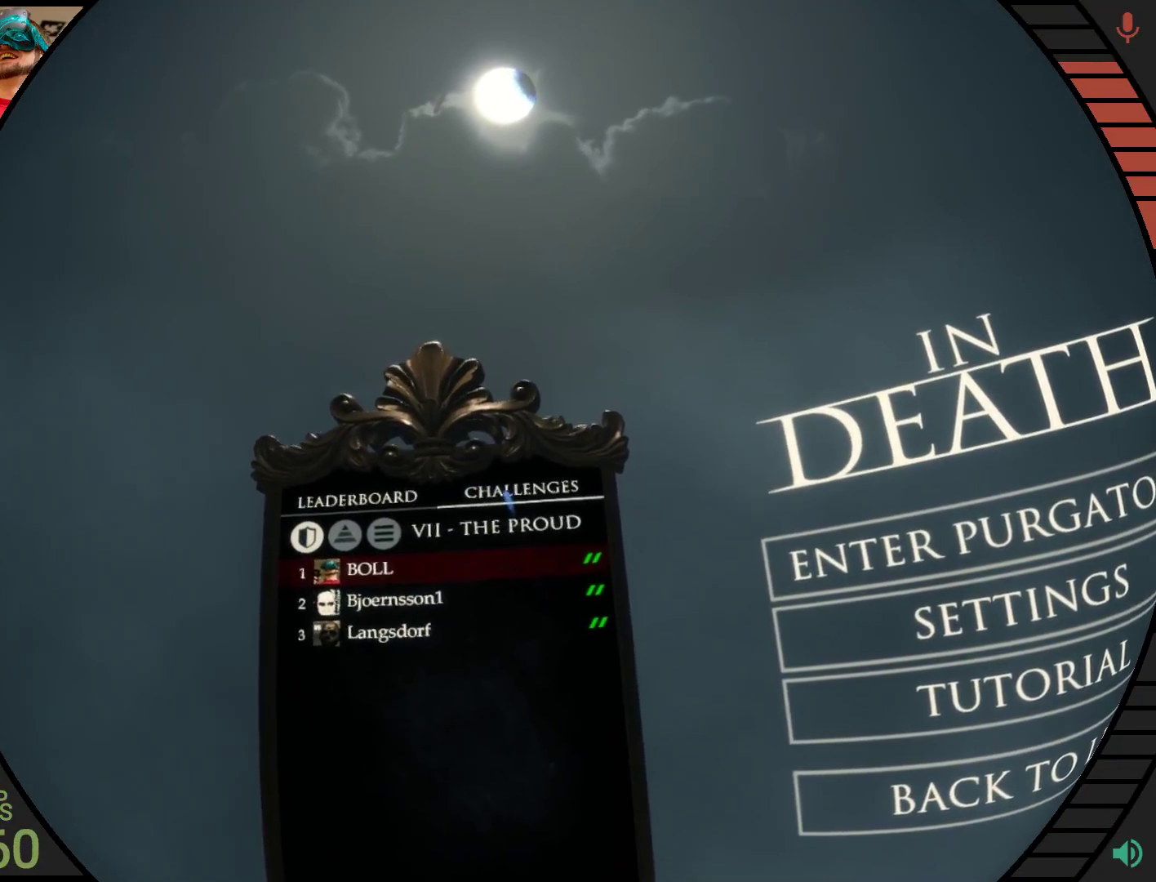
{"buttons": [], "right_stick": "center", "events": []}
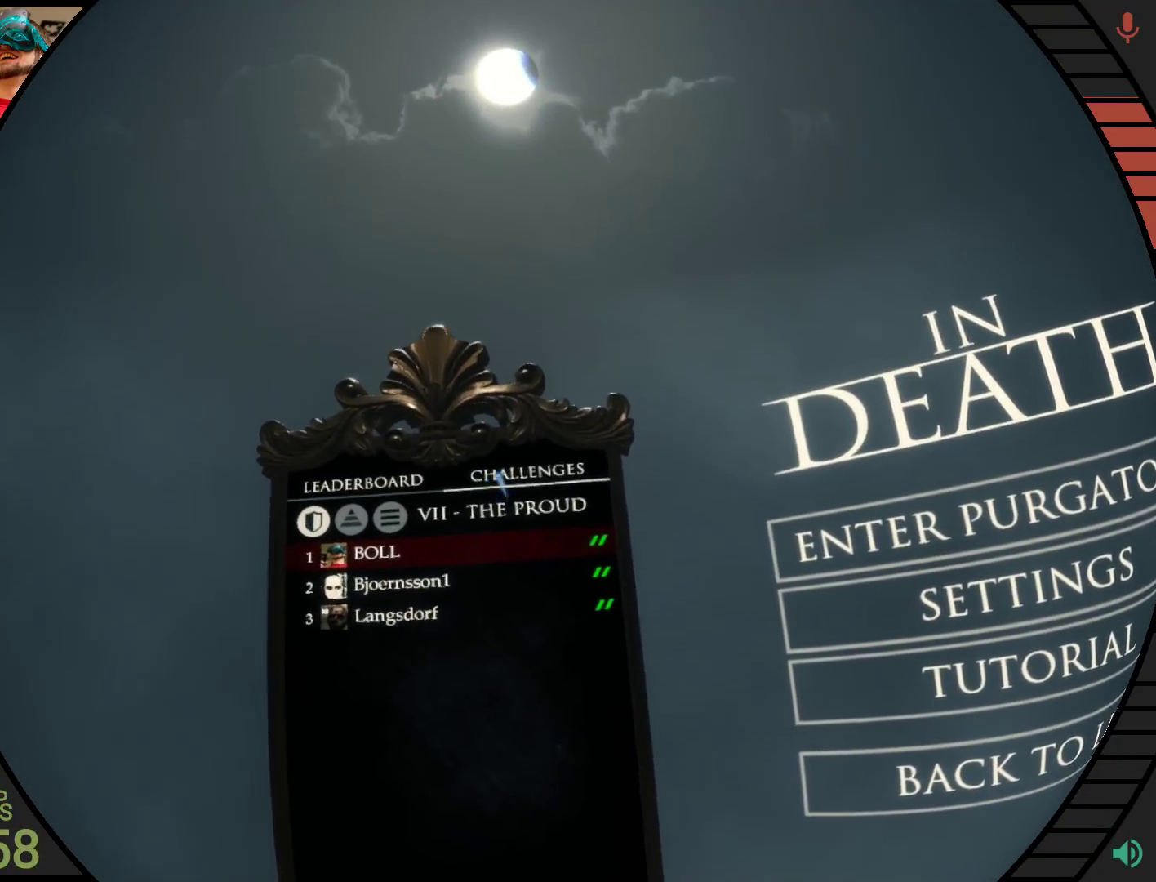
{"buttons": [], "right_stick": "center", "events": []}
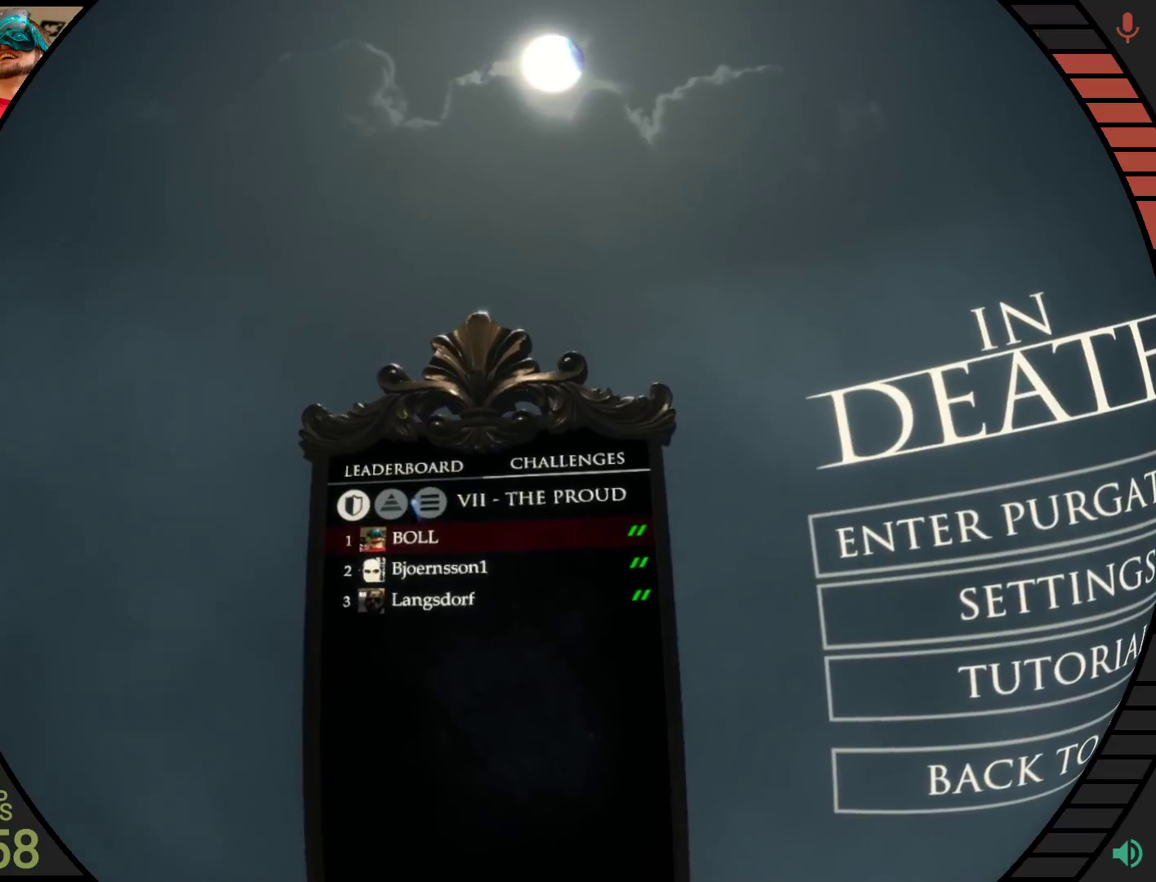
{"buttons": ["R2"], "right_stick": "center", "events": [[121, "R2", "down"]]}
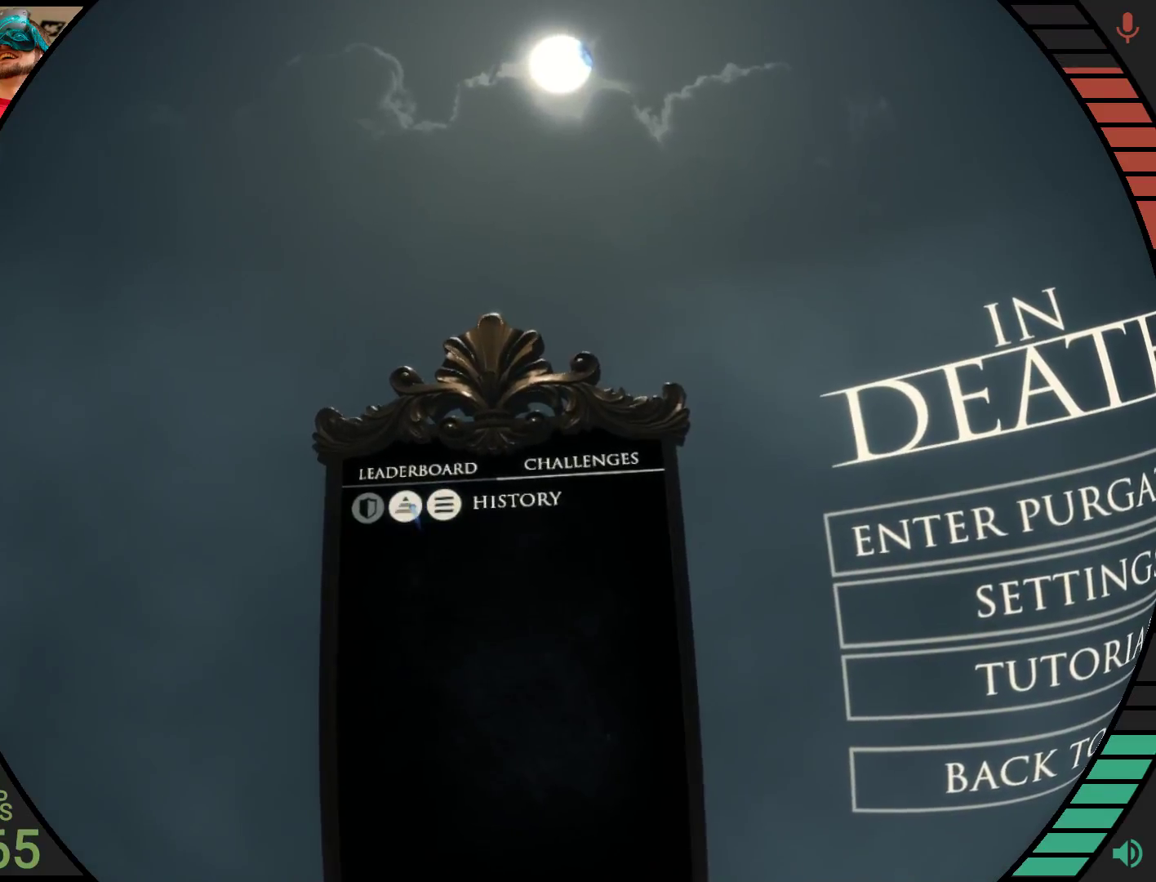
{"buttons": ["R2"], "right_stick": "center", "events": []}
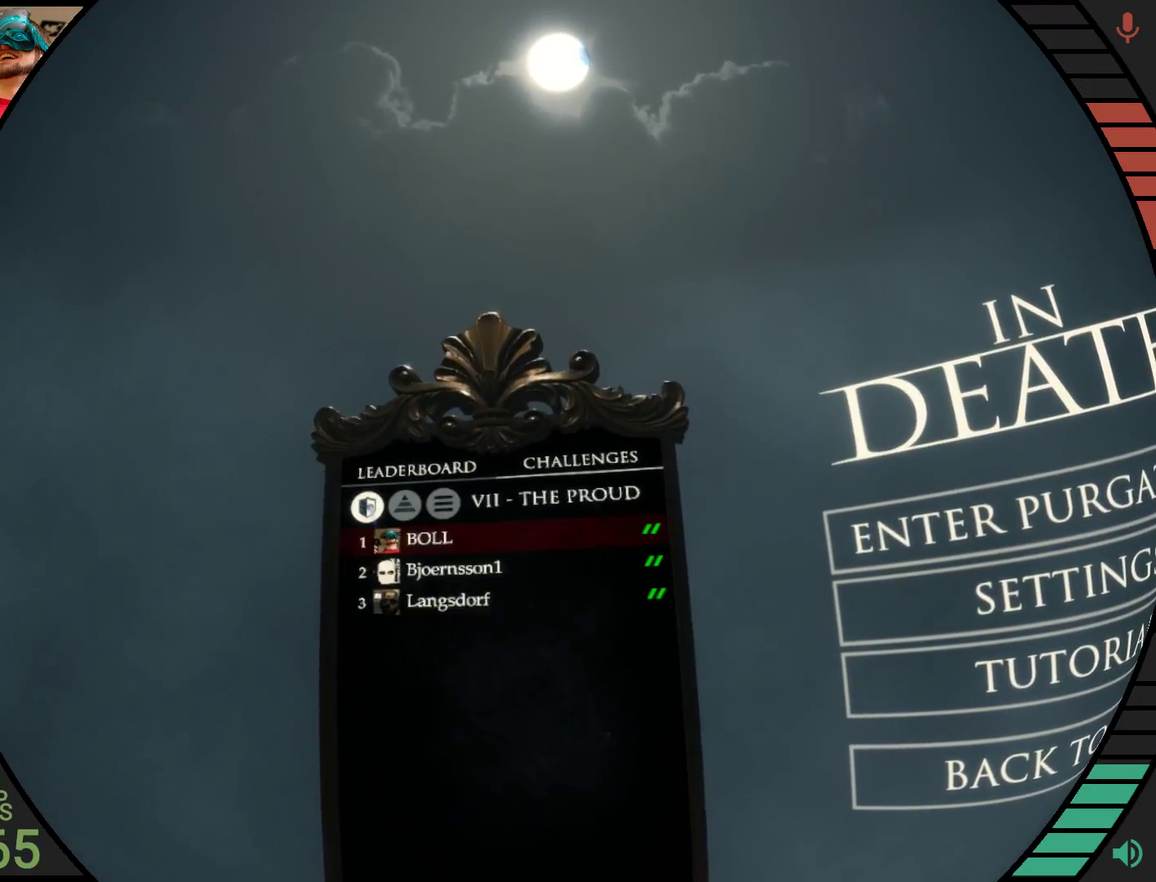
{"buttons": ["R2"], "right_stick": "center", "events": []}
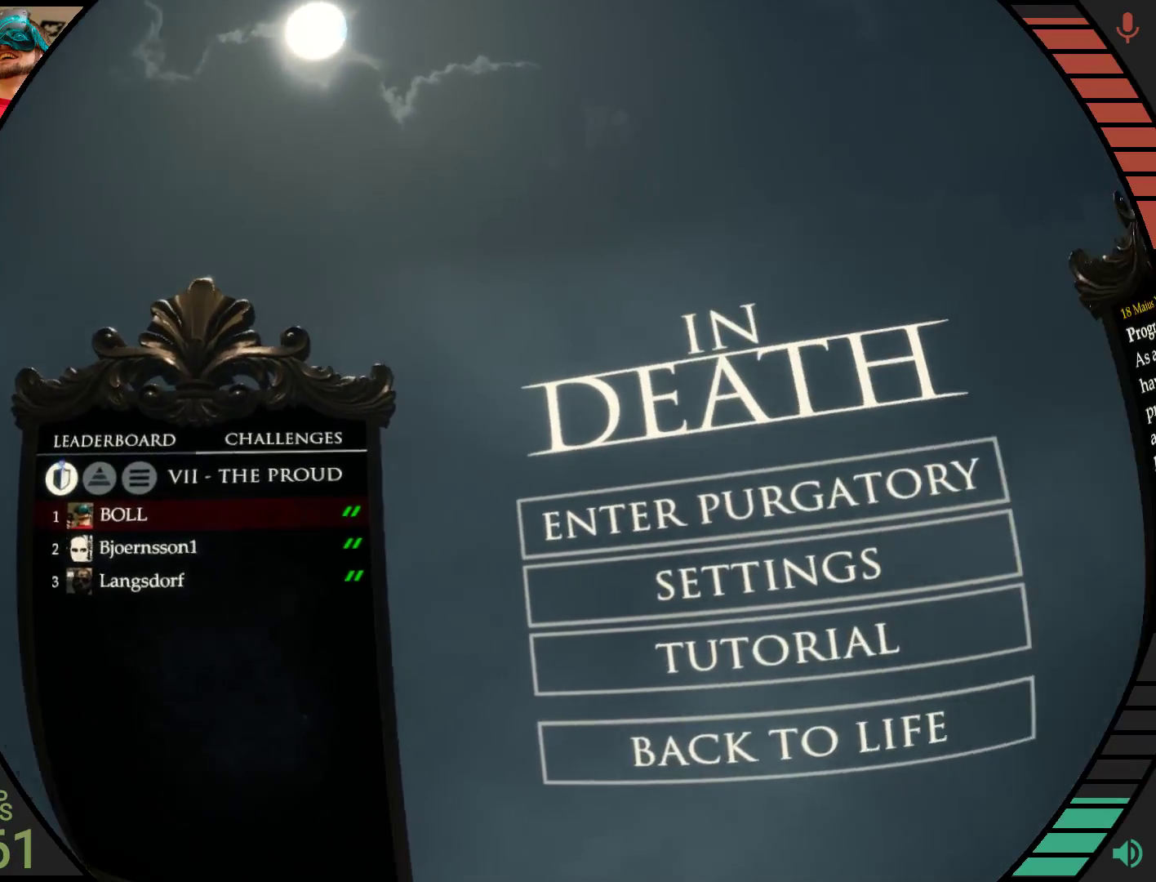
{"buttons": [], "right_stick": "center", "events": [[310, "R2", "up"]]}
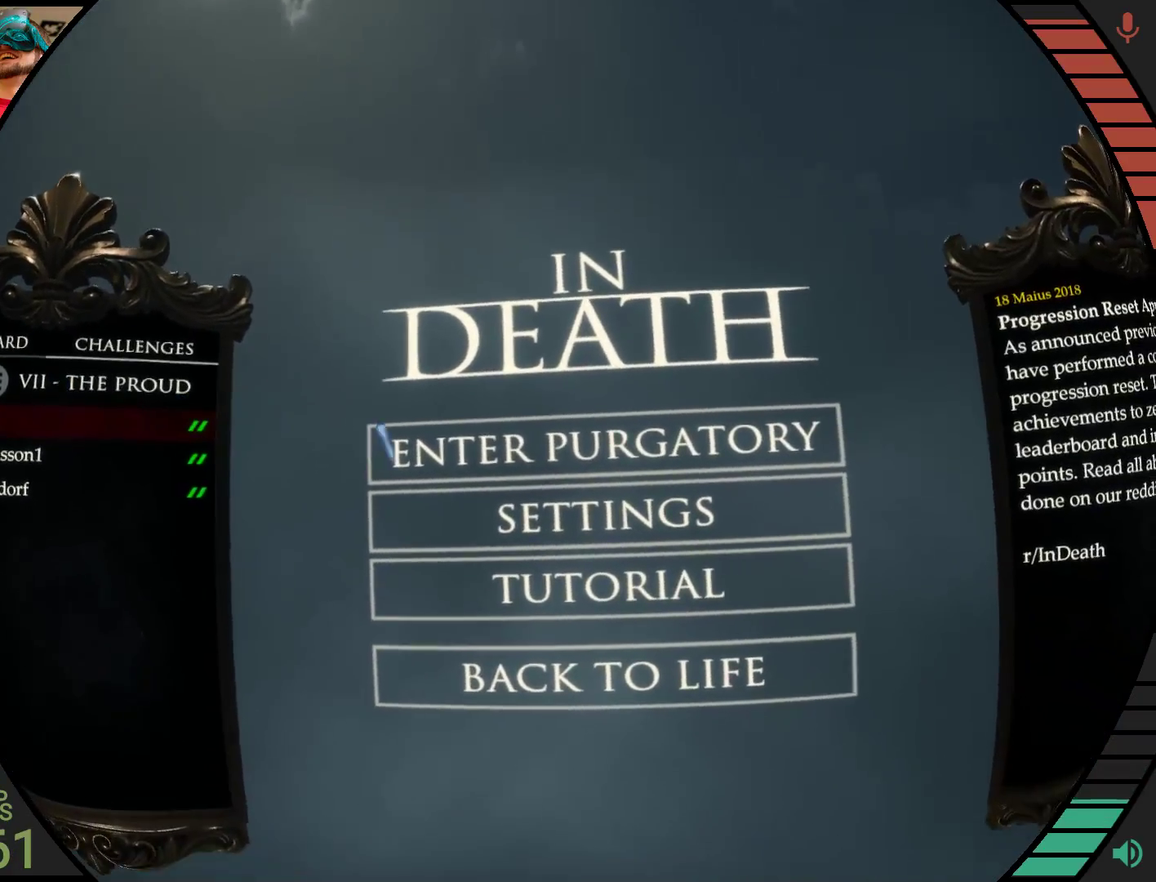
{"buttons": [], "right_stick": "center", "events": []}
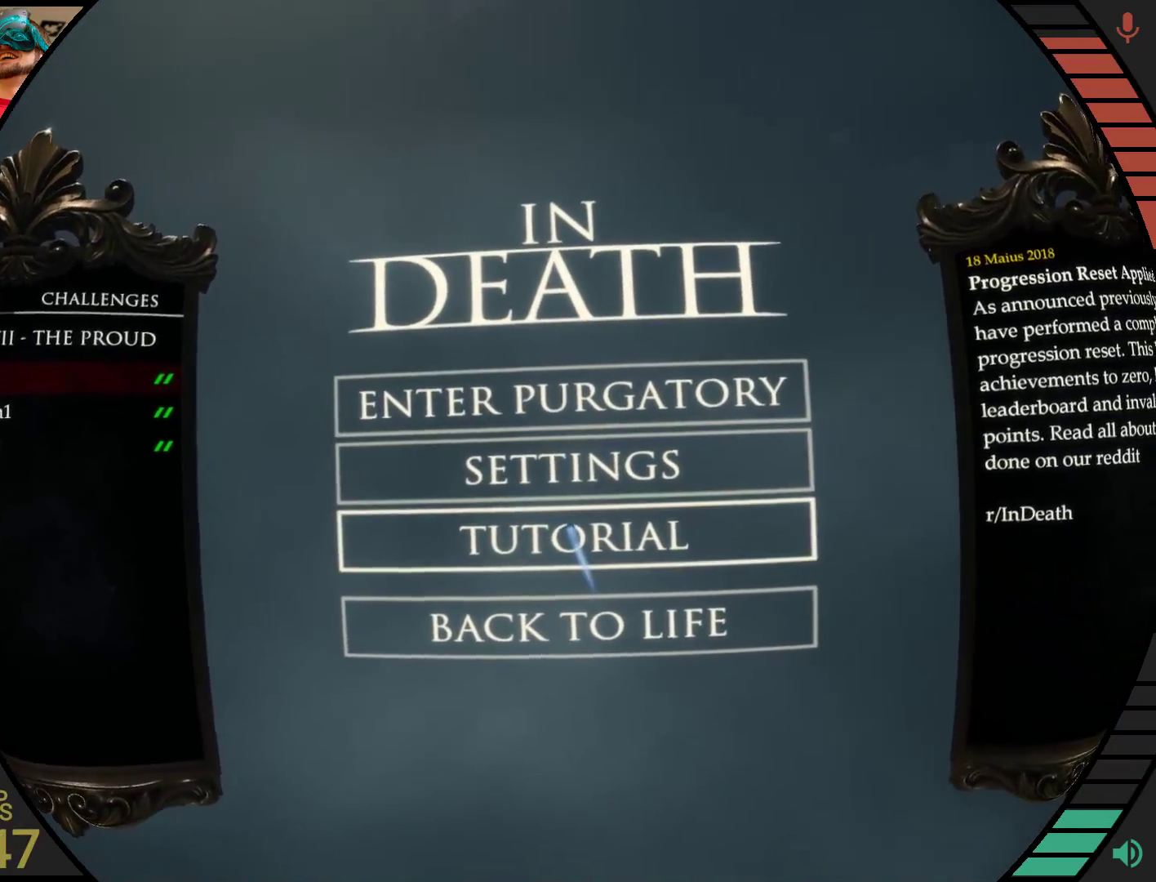
{"buttons": ["R2"], "right_stick": "center", "events": [[69, "R2", "down"]]}
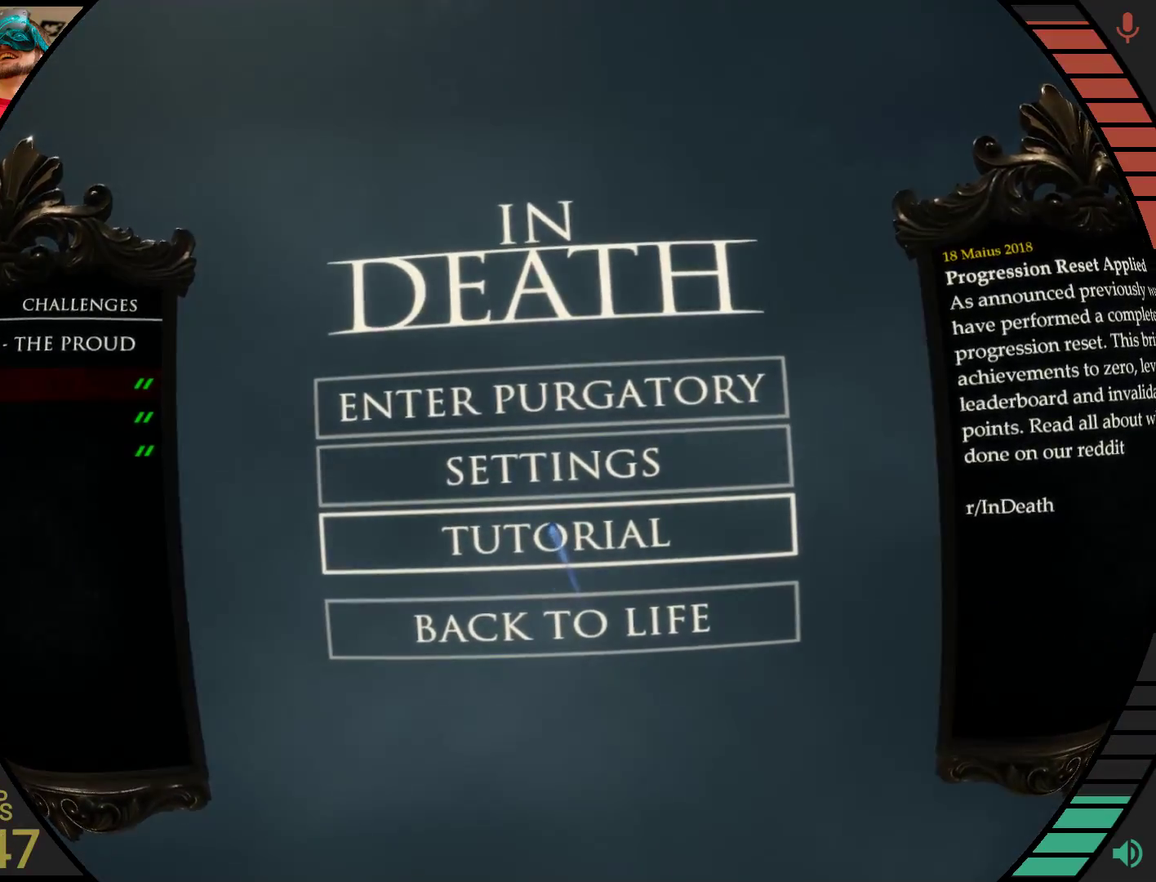
{"buttons": [], "right_stick": "center", "events": [[172, "R2", "up"]]}